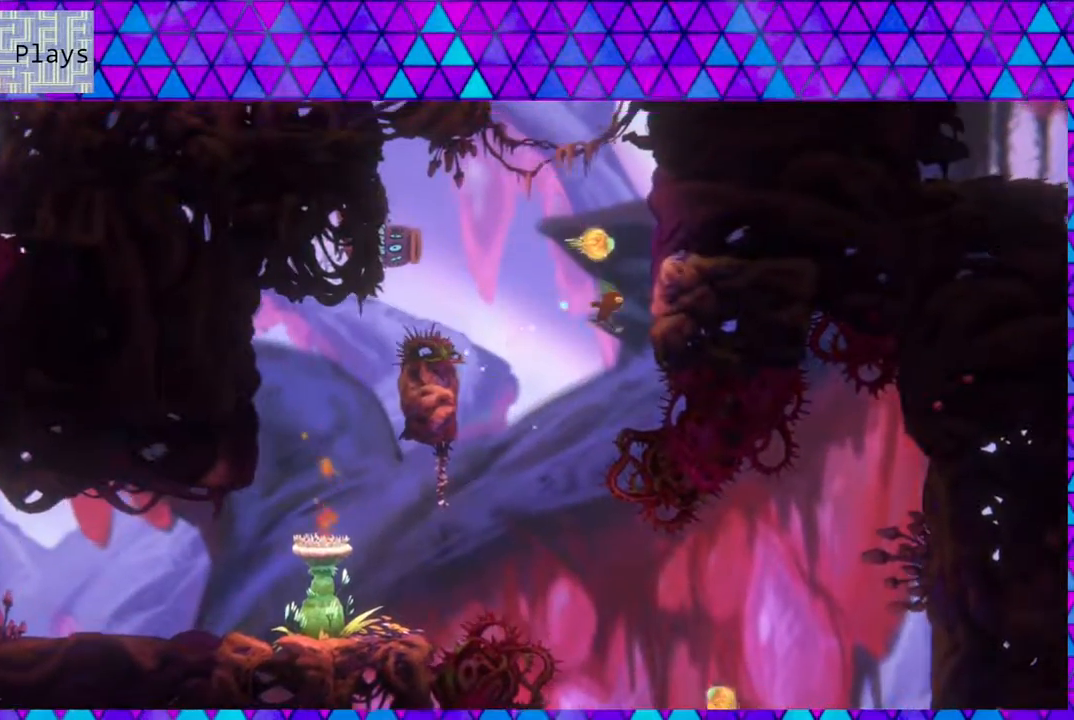
Gameplay with a controller (Nintendo layout); each line is a JSON object with the inputs held at the frame after it. "events" lists button and stick changes between this image and that frame as [ms after this image, input, new state], when the widget could be followed in between. Not read: L3 R3.
{"buttons": ["B", "DPAD_LEFT"], "left_stick": "center", "right_stick": "left", "events": [[67, "Y", "down"], [250, "DPAD_RIGHT", "up"], [250, "Y", "up"], [283, "B", "up"], [283, "DPAD_LEFT", "down"], [283, "right_stick", "left"], [333, "B", "down"], [500, "DPAD_UP", "up"]]}
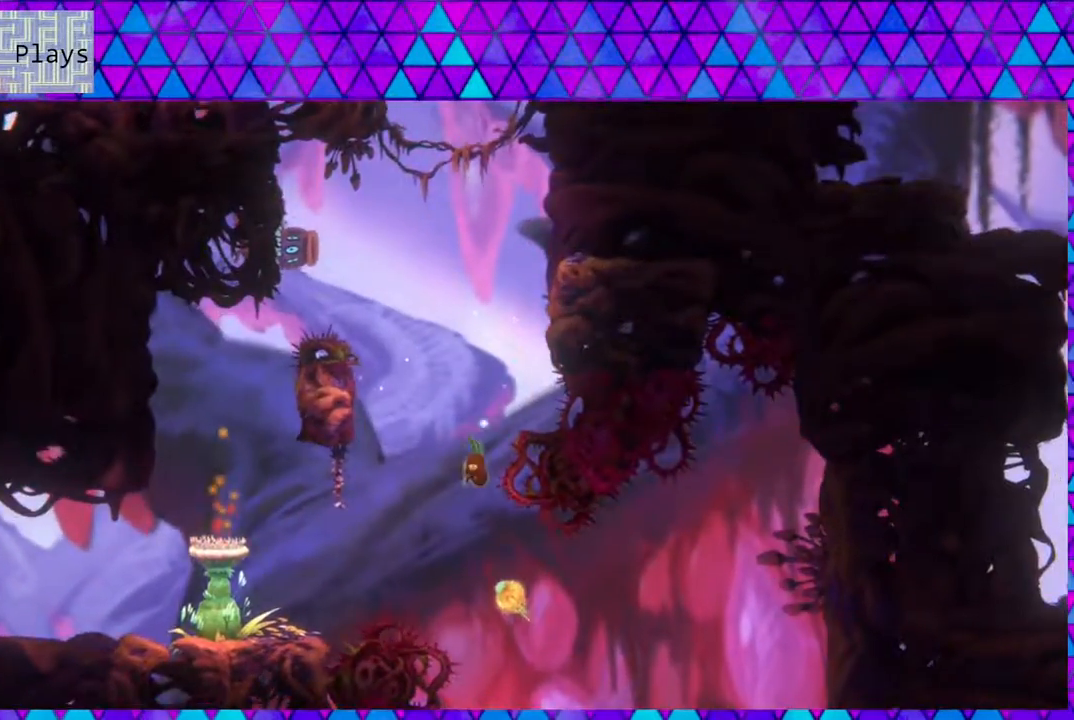
{"buttons": ["DPAD_LEFT"], "left_stick": "center", "right_stick": "left", "events": [[50, "B", "up"]]}
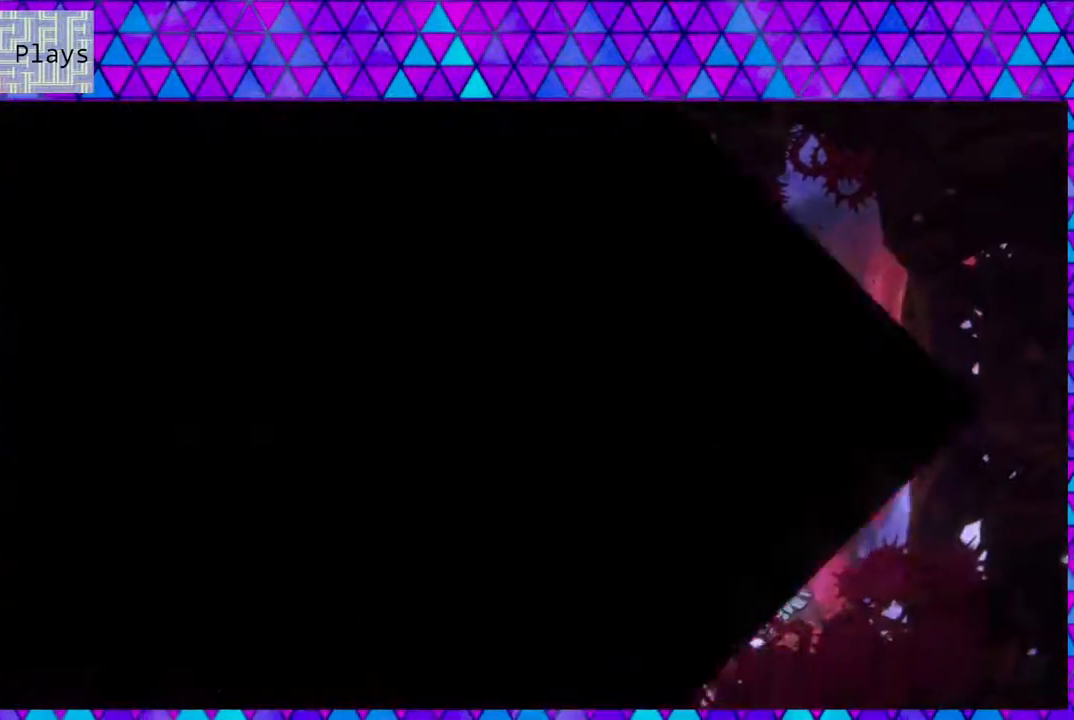
{"buttons": [], "left_stick": "center", "right_stick": "left", "events": [[33, "DPAD_LEFT", "up"]]}
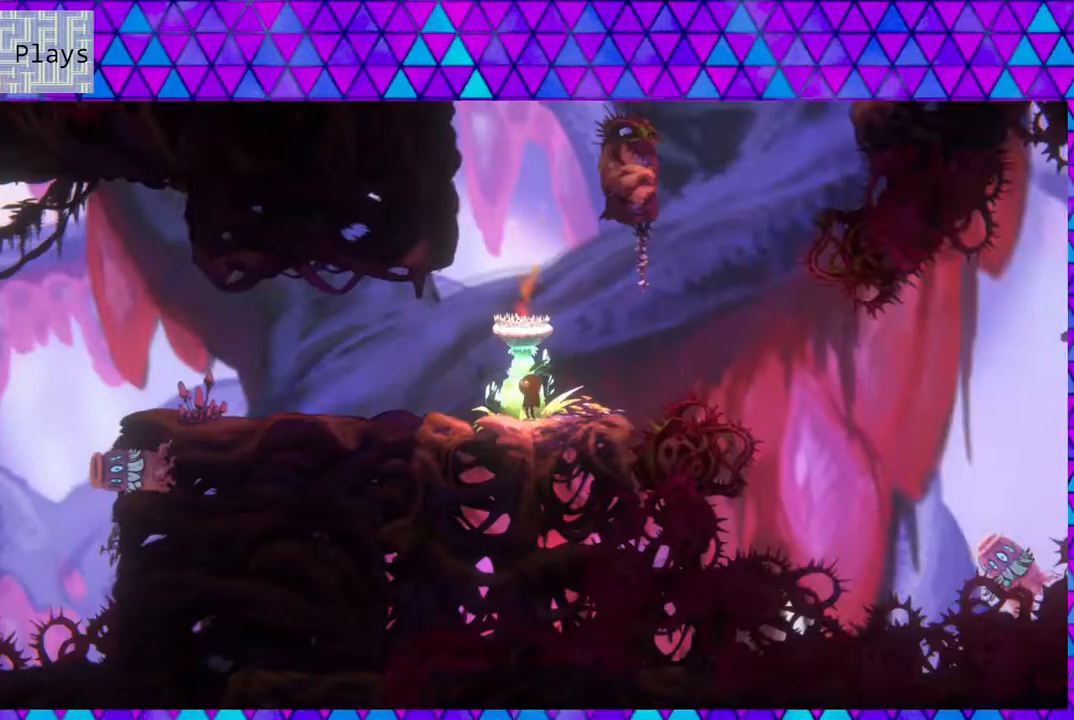
{"buttons": ["B", "DPAD_LEFT"], "left_stick": "center", "right_stick": "left", "events": [[17, "DPAD_RIGHT", "down"], [183, "right_stick", "center"], [217, "B", "down"], [383, "DPAD_RIGHT", "up"], [383, "DPAD_UP", "down"], [400, "DPAD_LEFT", "down"], [400, "DPAD_UP", "up"], [467, "right_stick", "left"]]}
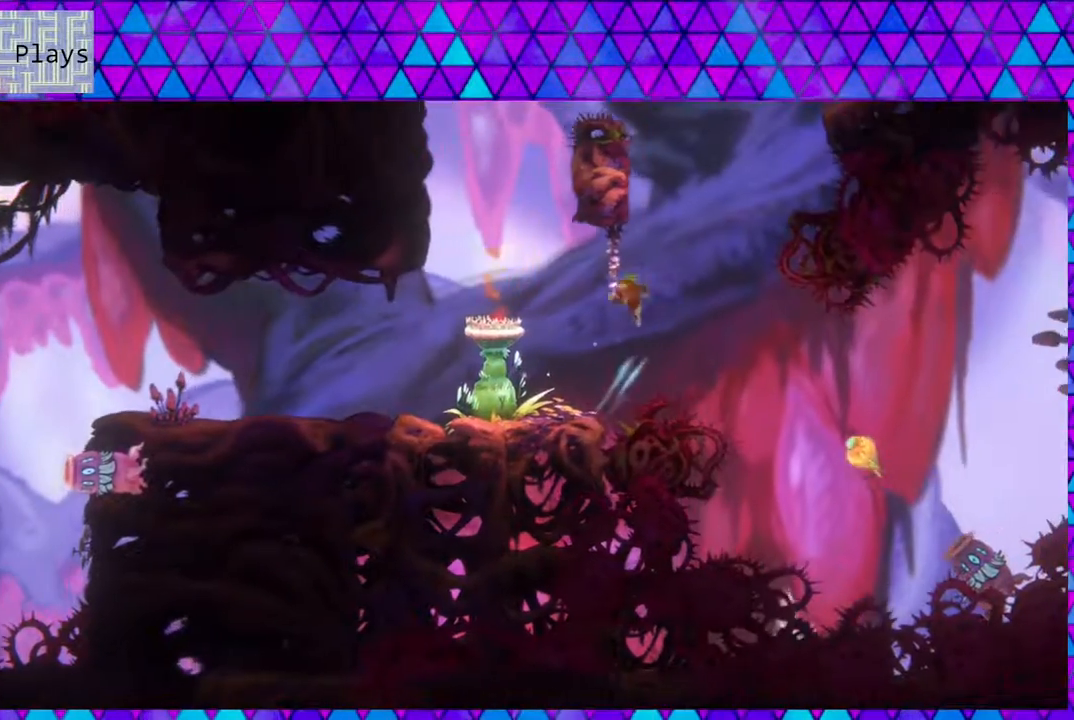
{"buttons": ["DPAD_RIGHT"], "left_stick": "center", "right_stick": "left", "events": [[17, "B", "up"], [50, "right_stick", "center"], [200, "right_stick", "left"], [233, "DPAD_LEFT", "up"], [267, "right_stick", "center"], [450, "DPAD_RIGHT", "down"], [450, "right_stick", "left"]]}
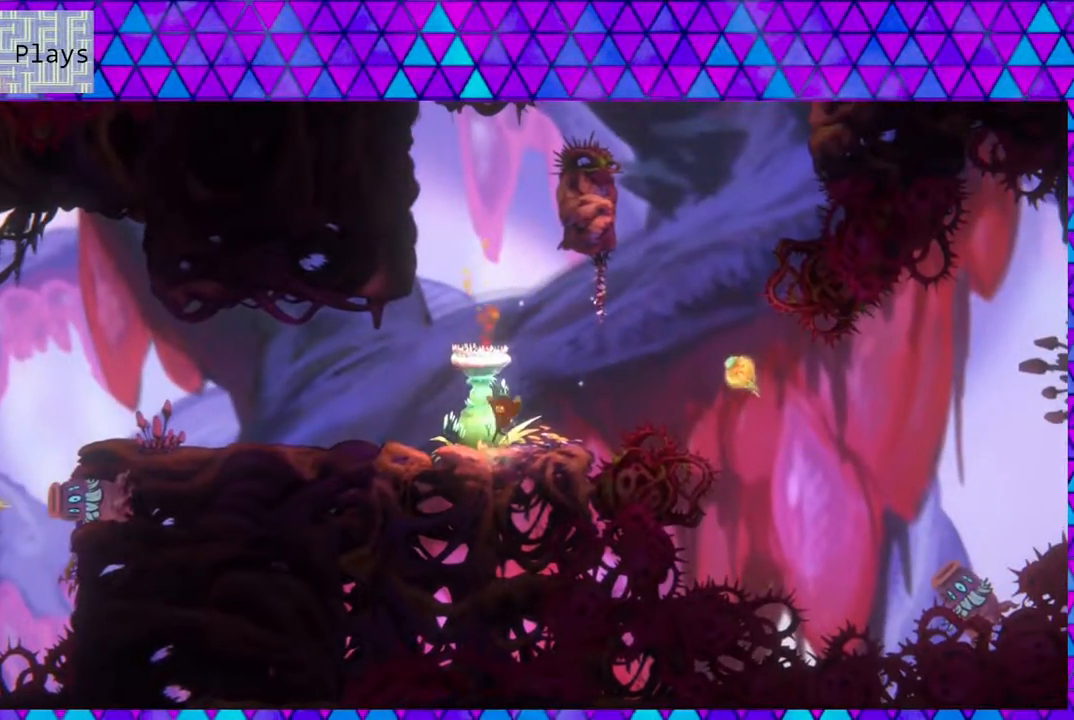
{"buttons": ["B", "DPAD_LEFT"], "left_stick": "center", "right_stick": "center", "events": [[33, "B", "down"], [33, "right_stick", "center"], [417, "DPAD_LEFT", "down"], [417, "DPAD_RIGHT", "up"], [417, "DPAD_UP", "down"], [433, "DPAD_UP", "up"]]}
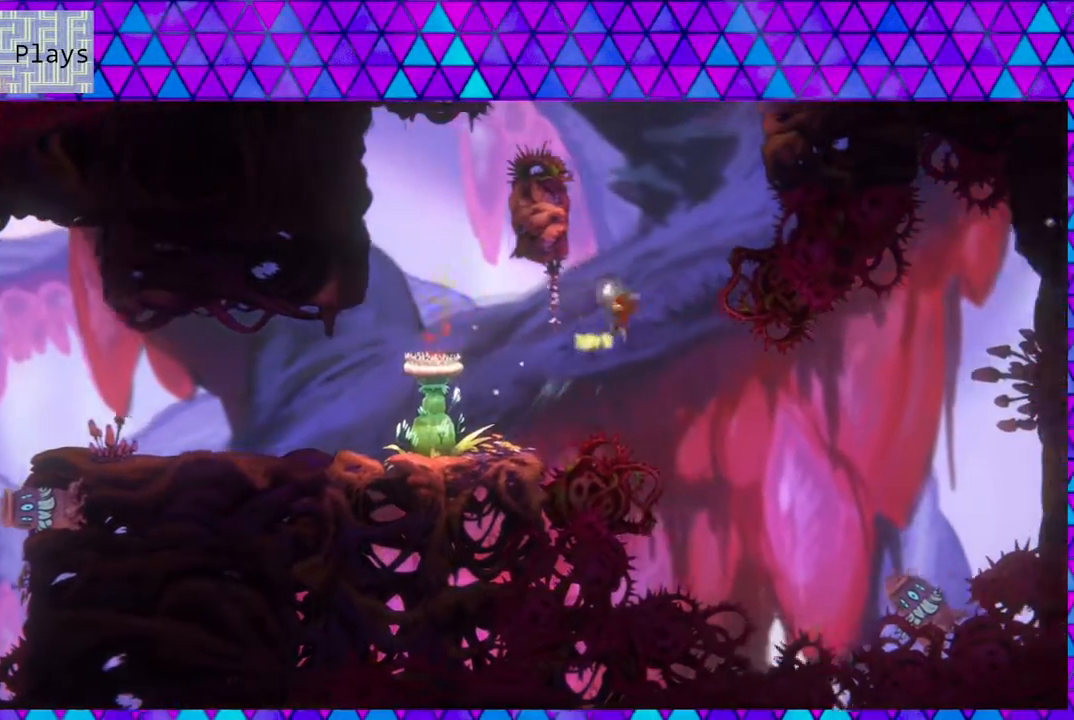
{"buttons": [], "left_stick": "center", "right_stick": "center", "events": [[100, "B", "up"], [300, "DPAD_LEFT", "up"], [367, "right_stick", "left"], [417, "right_stick", "center"]]}
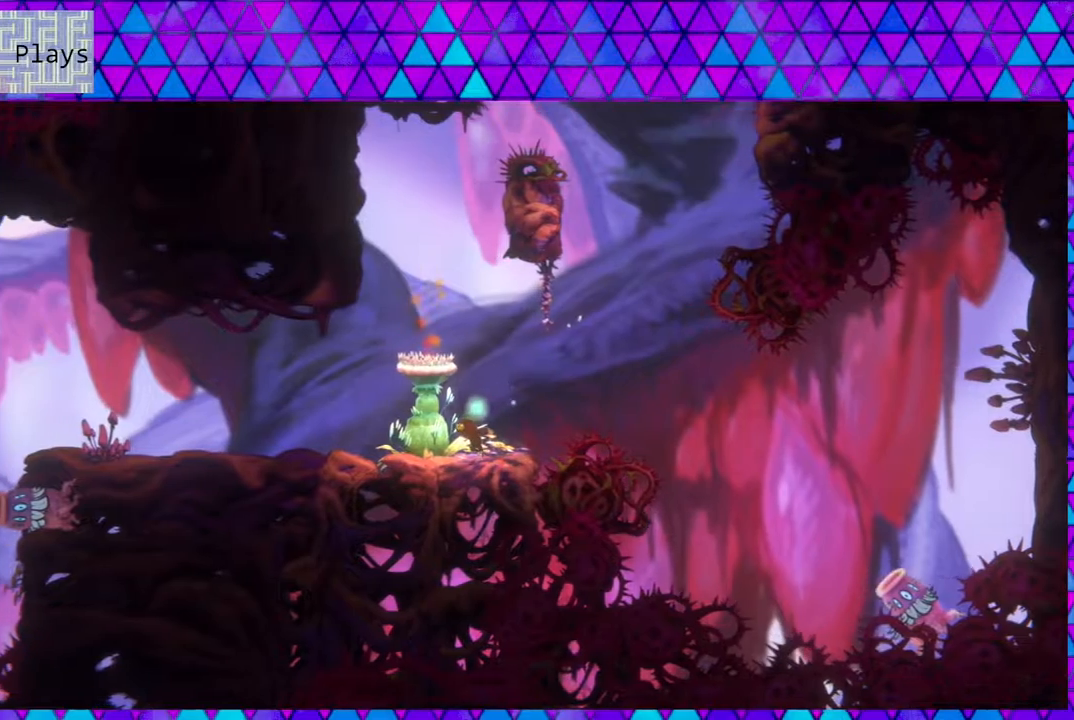
{"buttons": [], "left_stick": "center", "right_stick": "center", "events": []}
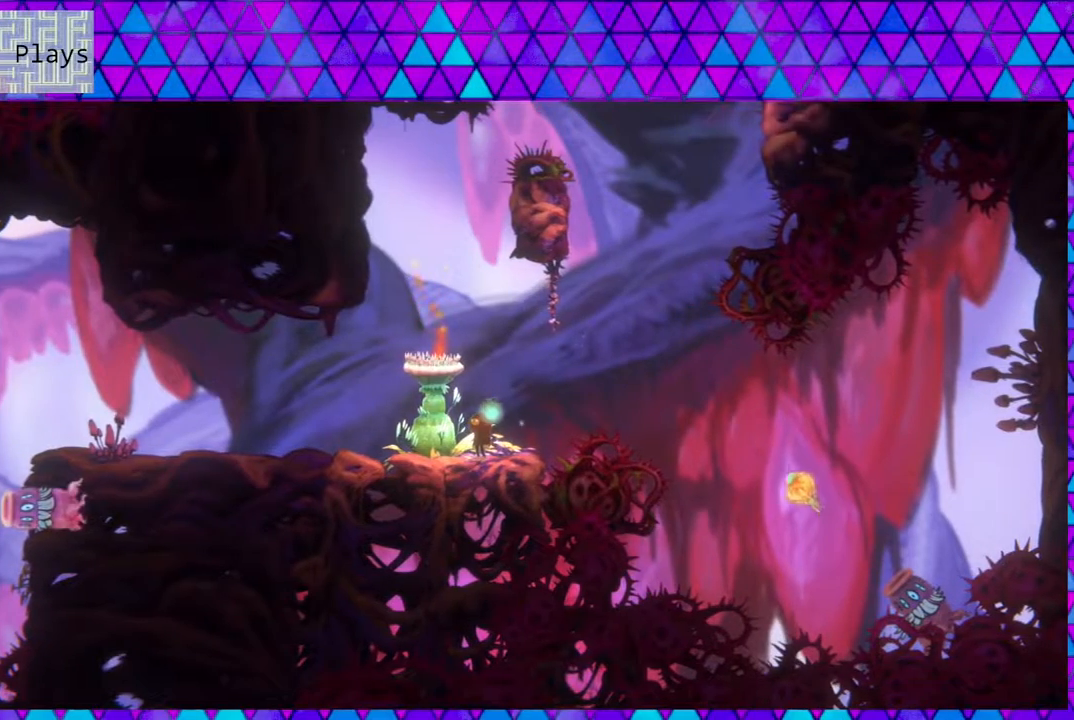
{"buttons": [], "left_stick": "center", "right_stick": "center", "events": [[300, "DPAD_RIGHT", "down"], [367, "DPAD_RIGHT", "up"]]}
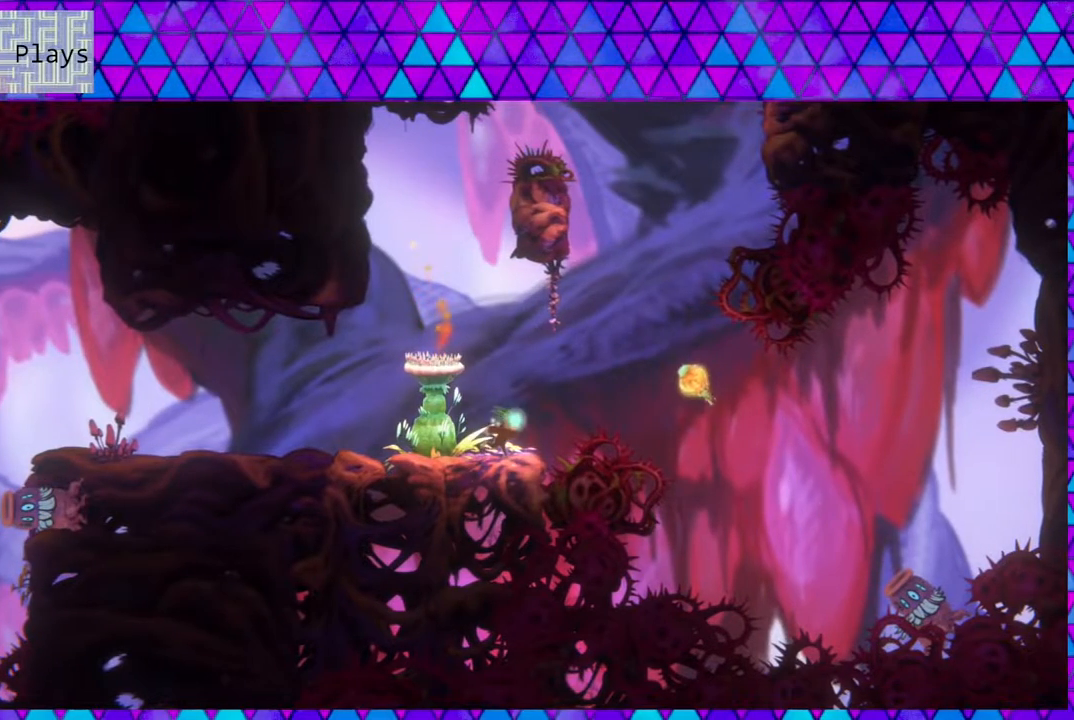
{"buttons": ["B", "DPAD_UP", "DPAD_LEFT"], "left_stick": "center", "right_stick": "center", "events": [[217, "B", "down"], [433, "DPAD_LEFT", "down"], [433, "DPAD_UP", "down"]]}
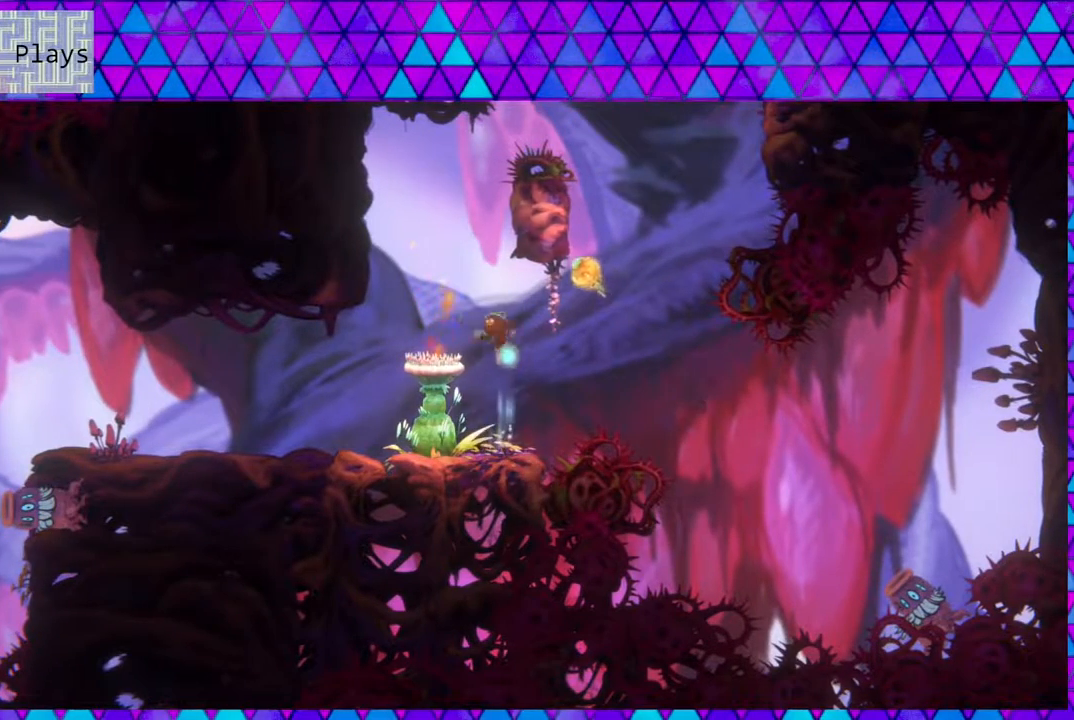
{"buttons": ["DPAD_UP", "DPAD_LEFT"], "left_stick": "center", "right_stick": "center", "events": [[67, "Y", "down"], [433, "Y", "up"], [450, "B", "up"]]}
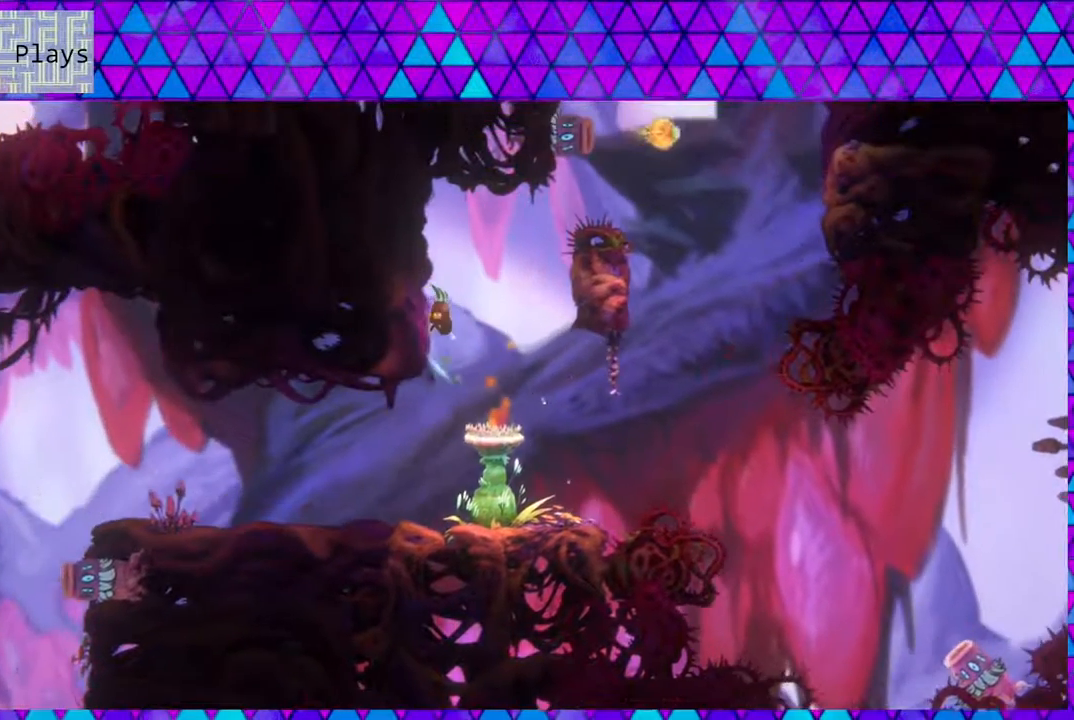
{"buttons": ["DPAD_RIGHT"], "left_stick": "center", "right_stick": "center", "events": [[133, "DPAD_UP", "up"], [183, "DPAD_LEFT", "up"], [317, "DPAD_RIGHT", "down"]]}
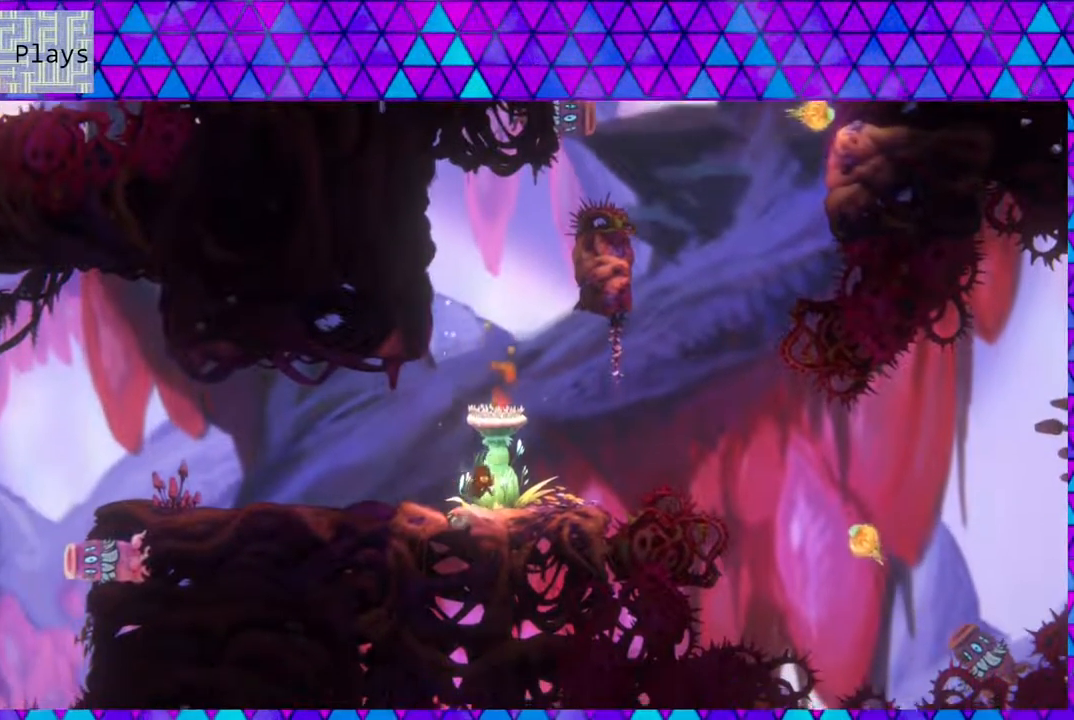
{"buttons": [], "left_stick": "center", "right_stick": "center", "events": [[50, "DPAD_RIGHT", "up"]]}
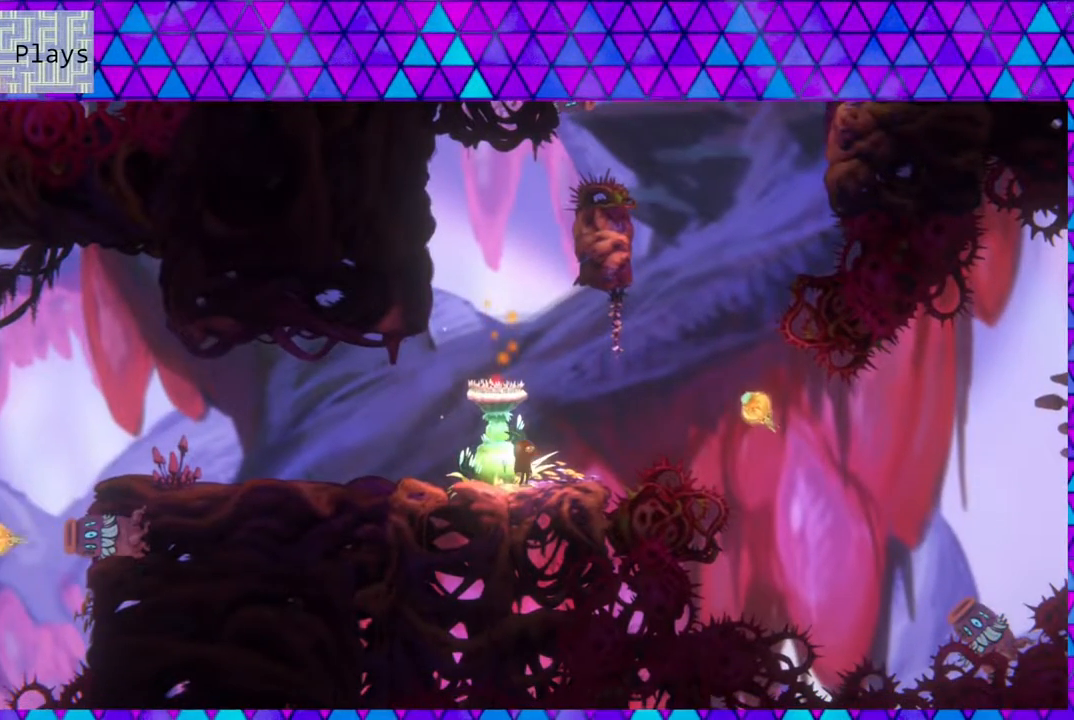
{"buttons": ["B", "DPAD_UP", "DPAD_RIGHT"], "left_stick": "center", "right_stick": "center", "events": [[100, "DPAD_RIGHT", "down"], [150, "B", "down"], [500, "DPAD_UP", "down"]]}
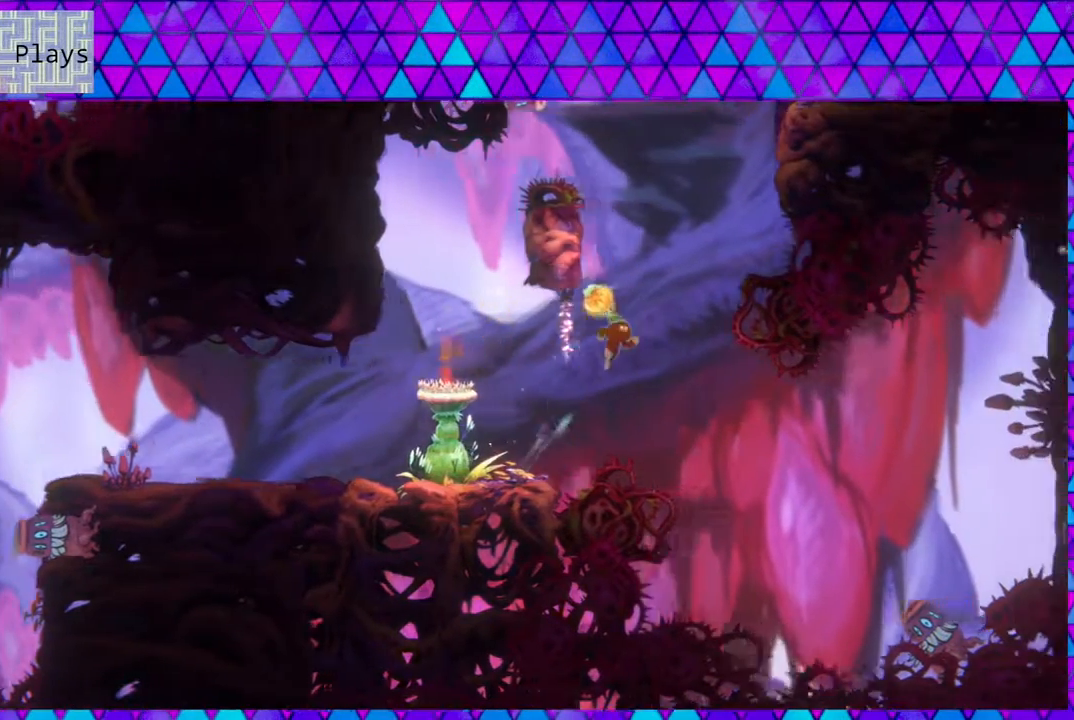
{"buttons": [], "left_stick": "center", "right_stick": "center", "events": [[33, "DPAD_LEFT", "down"], [33, "DPAD_RIGHT", "up"], [33, "DPAD_UP", "up"], [217, "B", "up"], [300, "DPAD_LEFT", "up"]]}
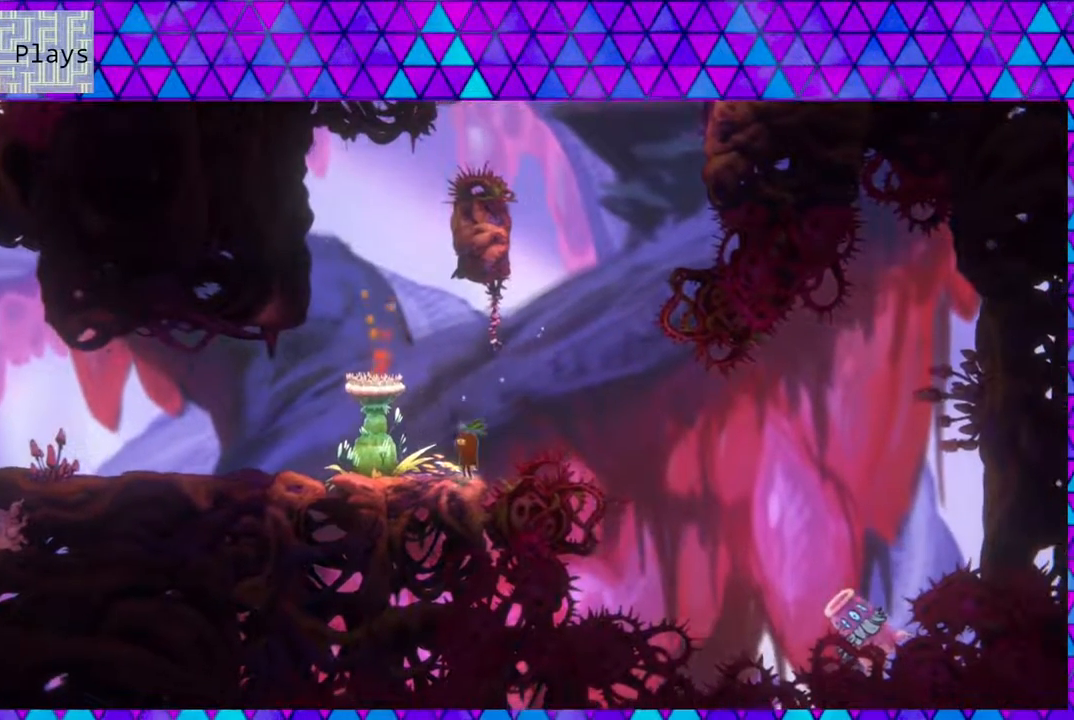
{"buttons": [], "left_stick": "center", "right_stick": "center", "events": []}
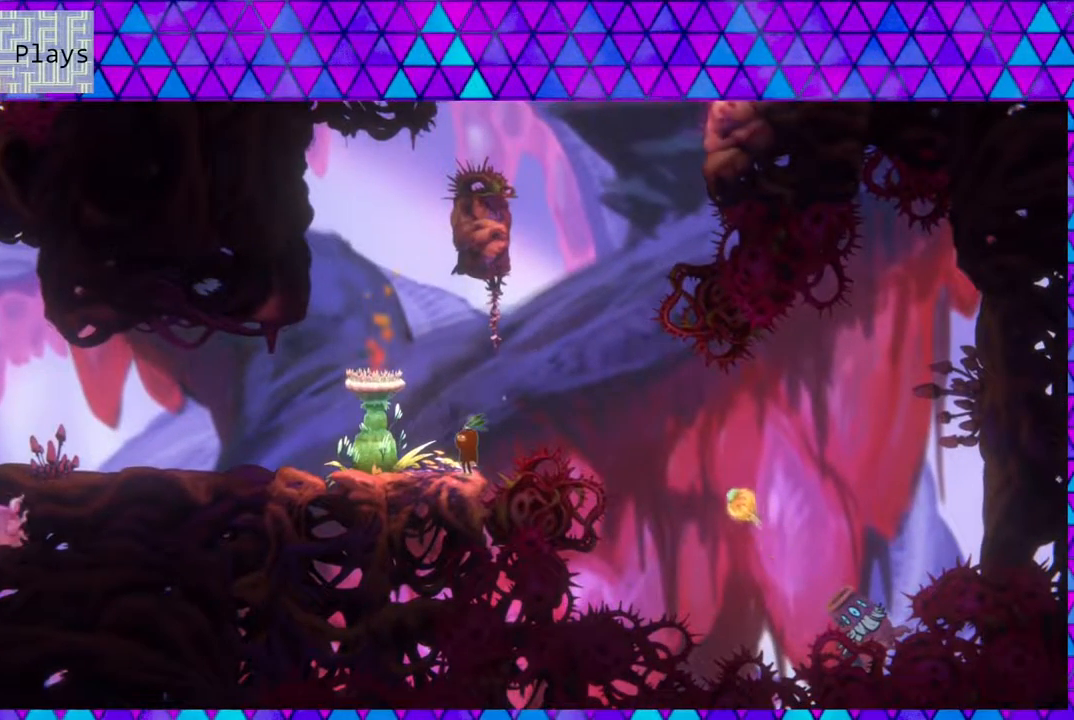
{"buttons": [], "left_stick": "center", "right_stick": "center", "events": []}
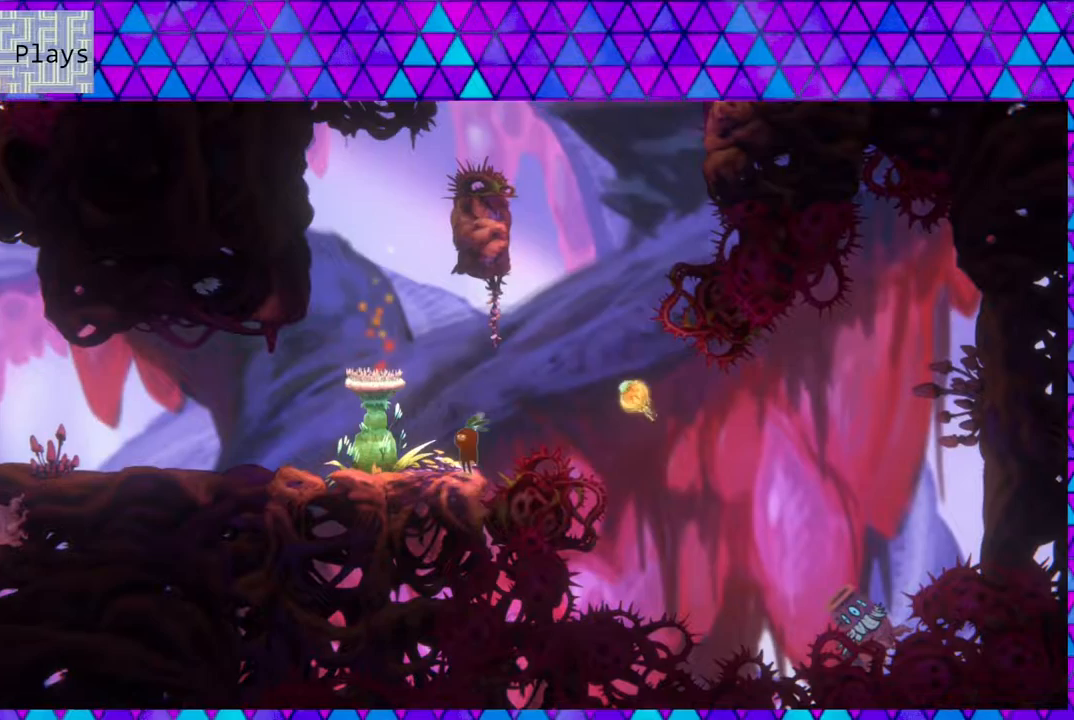
{"buttons": ["B", "DPAD_LEFT"], "left_stick": "center", "right_stick": "center", "events": [[17, "B", "down"], [17, "DPAD_RIGHT", "down"], [300, "DPAD_RIGHT", "up"], [333, "DPAD_LEFT", "down"]]}
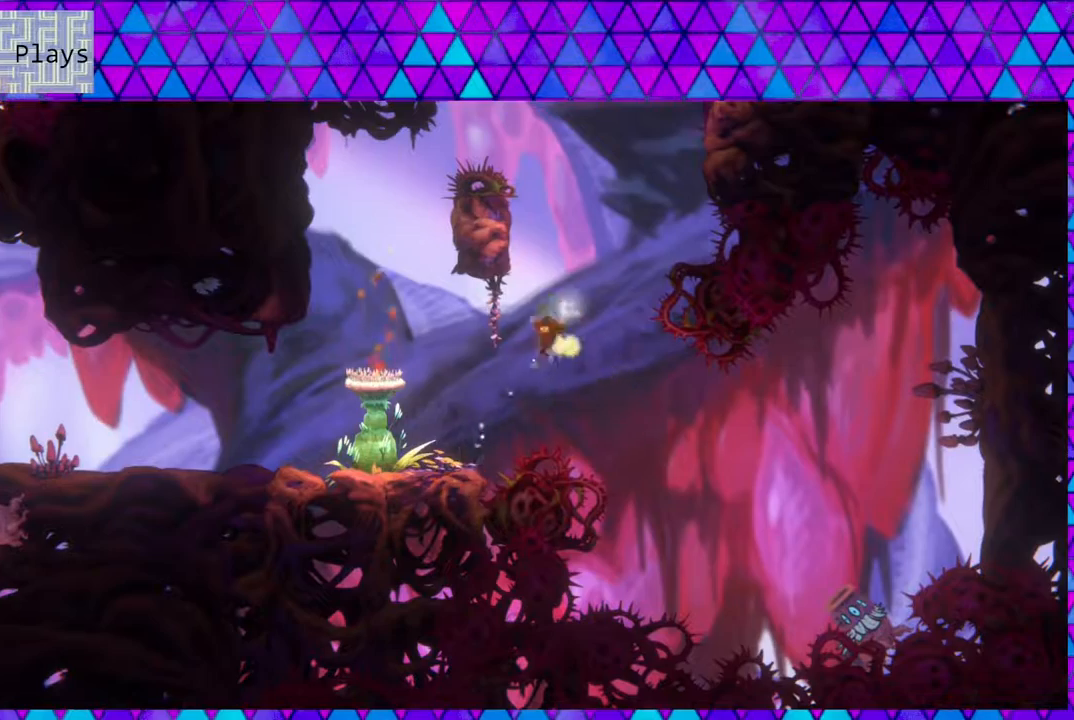
{"buttons": [], "left_stick": "center", "right_stick": "center", "events": [[17, "B", "up"], [133, "DPAD_LEFT", "up"], [317, "right_stick", "left"], [383, "right_stick", "center"]]}
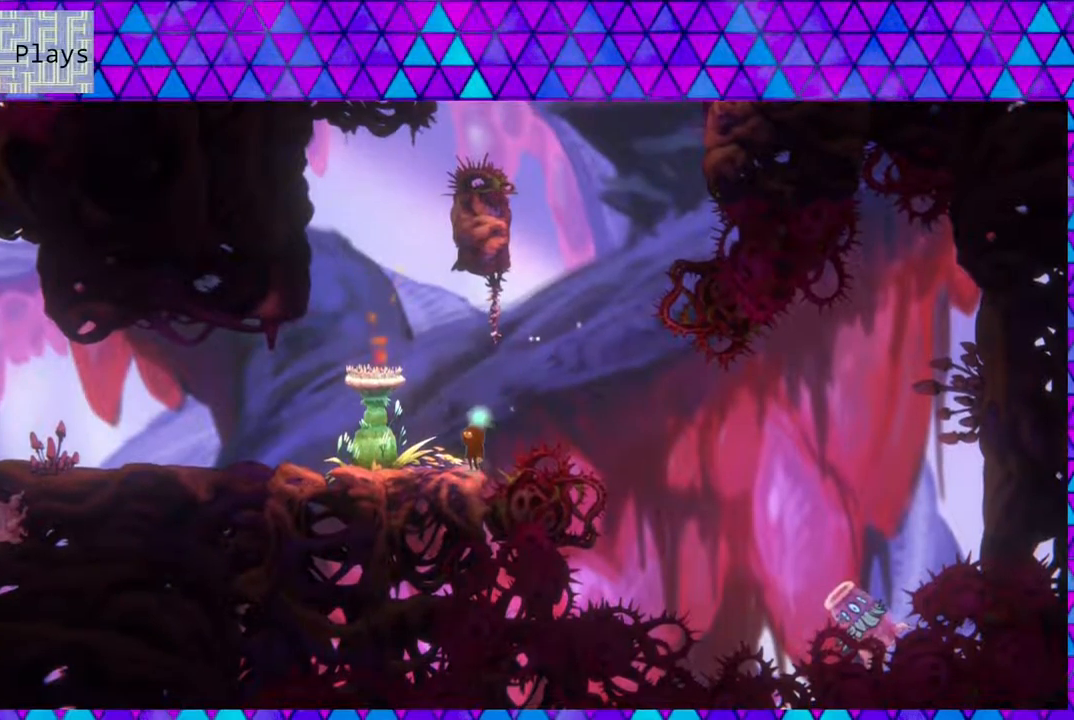
{"buttons": [], "left_stick": "center", "right_stick": "center", "events": []}
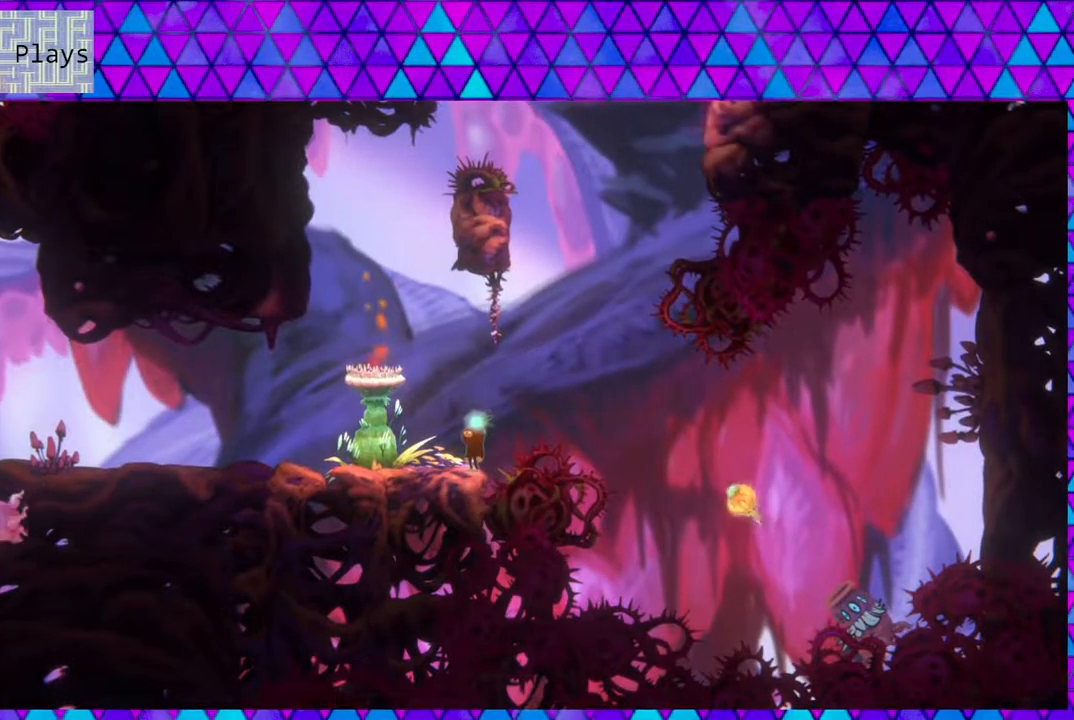
{"buttons": [], "left_stick": "center", "right_stick": "center", "events": [[117, "right_stick", "left"], [233, "right_stick", "center"], [317, "right_stick", "left"], [400, "right_stick", "center"]]}
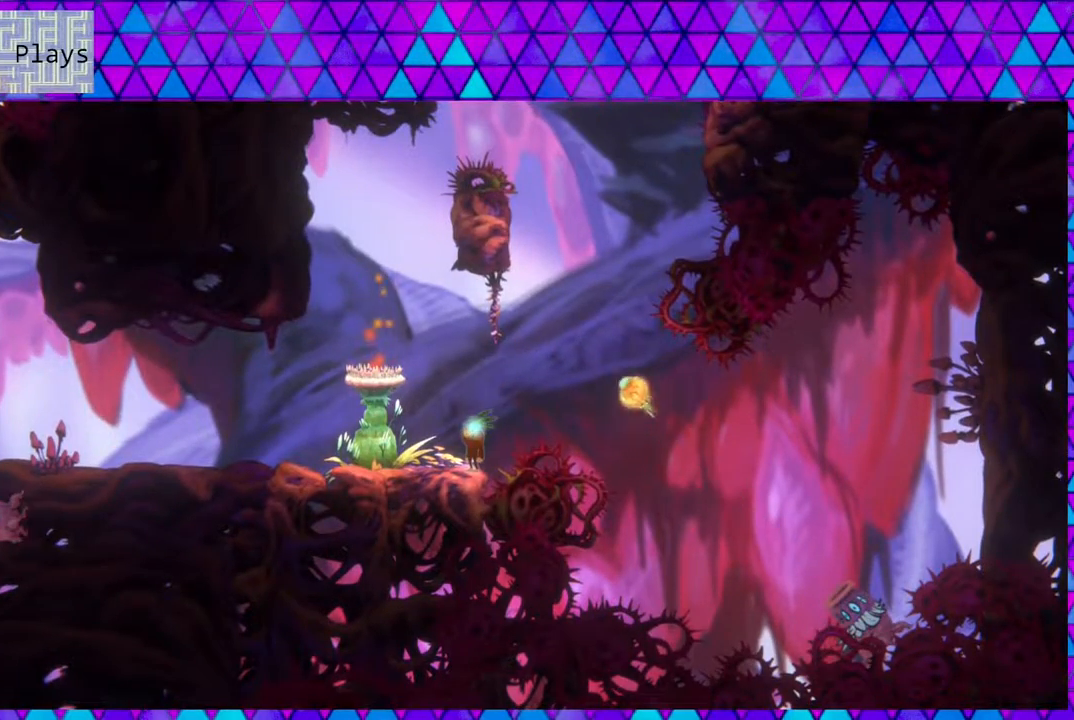
{"buttons": ["Y", "DPAD_UP"], "left_stick": "center", "right_stick": "center", "events": [[150, "B", "down"], [167, "DPAD_RIGHT", "down"], [267, "B", "up"], [267, "DPAD_UP", "down"], [333, "DPAD_RIGHT", "up"], [417, "Y", "down"]]}
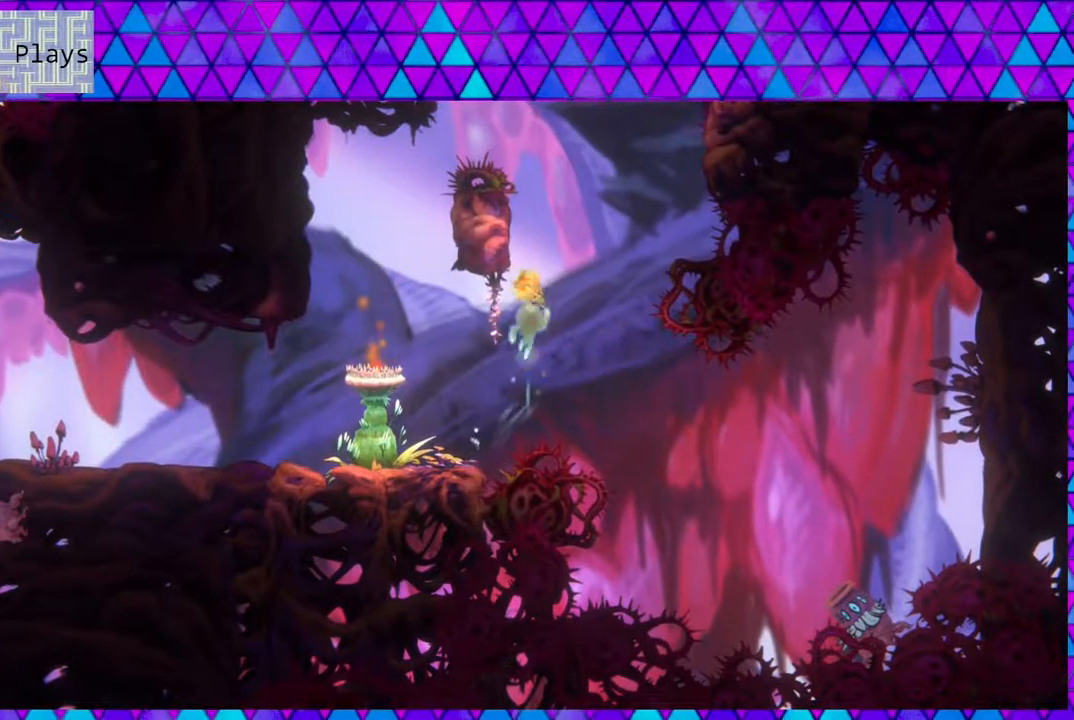
{"buttons": [], "left_stick": "center", "right_stick": "center", "events": [[233, "Y", "up"], [283, "DPAD_UP", "up"]]}
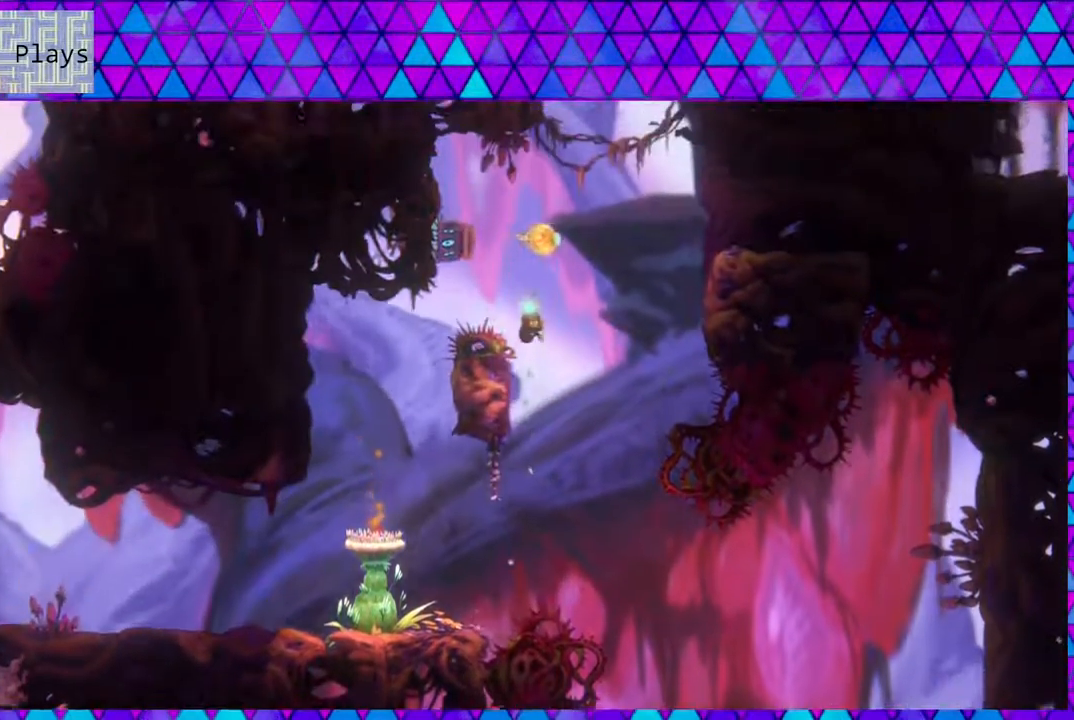
{"buttons": ["B", "Y", "DPAD_UP"], "left_stick": "left", "right_stick": "center", "events": [[17, "DPAD_LEFT", "down"], [183, "B", "down"], [267, "DPAD_UP", "down"], [317, "DPAD_LEFT", "up"], [333, "DPAD_RIGHT", "down"], [467, "DPAD_RIGHT", "up"], [483, "Y", "down"], [500, "left_stick", "left"]]}
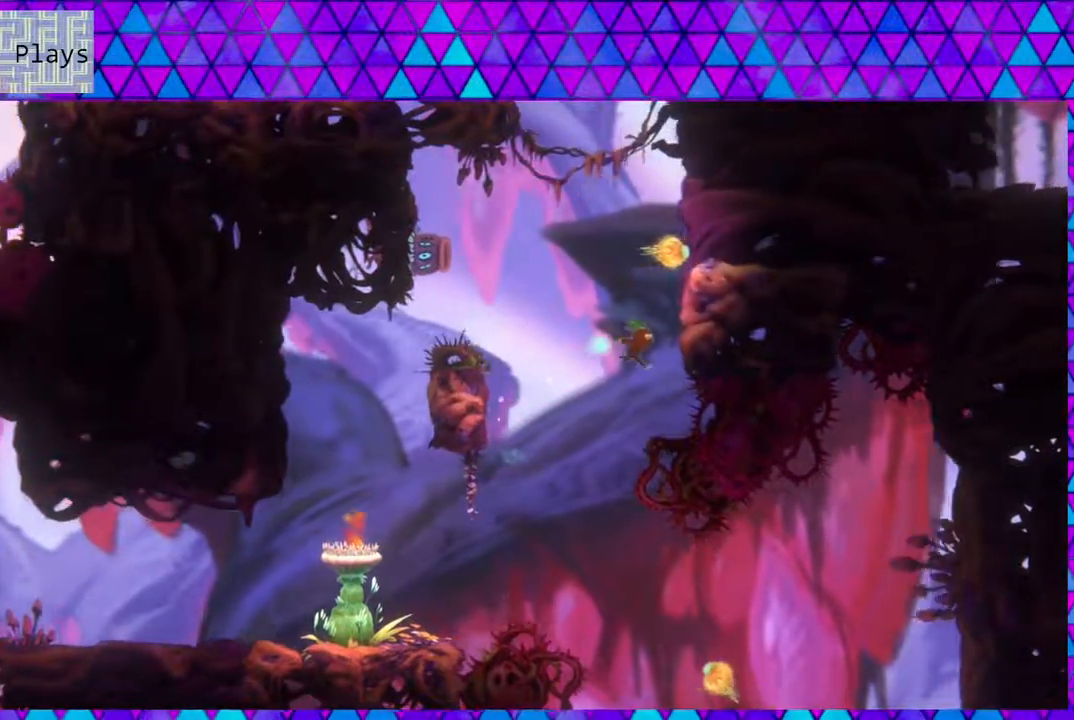
{"buttons": ["B", "DPAD_RIGHT"], "left_stick": "center", "right_stick": "center", "events": [[117, "left_stick", "up-left"], [367, "DPAD_RIGHT", "down"], [367, "left_stick", "center"], [433, "DPAD_UP", "up"], [450, "Y", "up"]]}
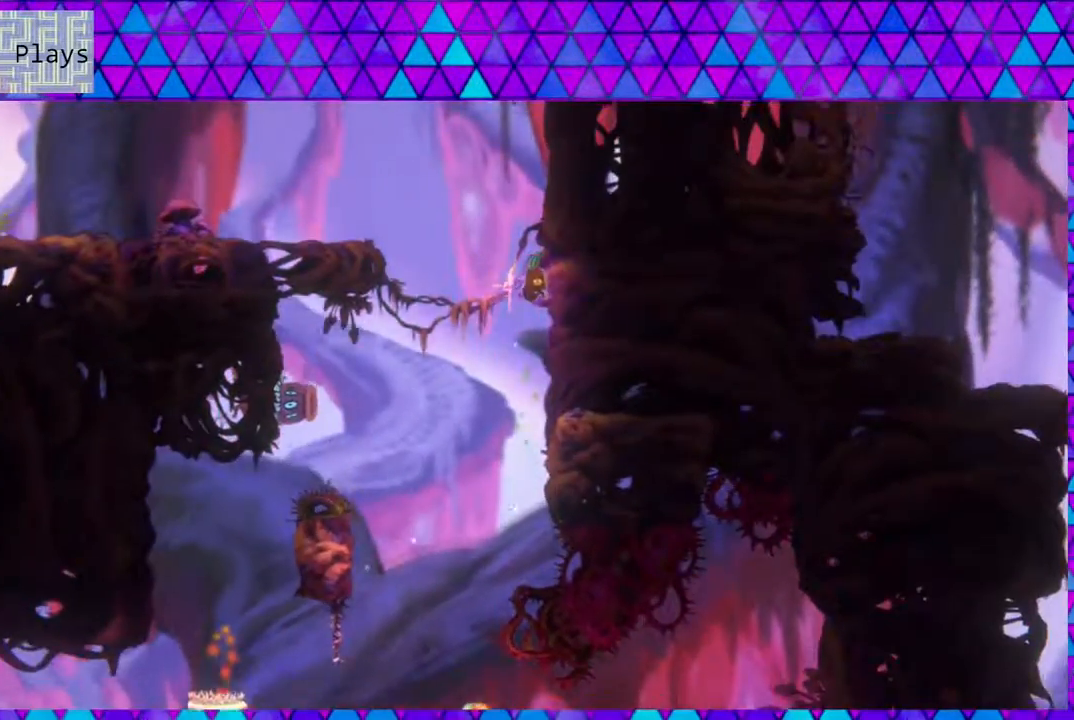
{"buttons": ["B", "DPAD_LEFT"], "left_stick": "center", "right_stick": "center", "events": [[33, "B", "up"], [83, "B", "down"], [217, "DPAD_RIGHT", "up"], [217, "DPAD_UP", "down"], [250, "DPAD_LEFT", "down"], [250, "DPAD_UP", "up"]]}
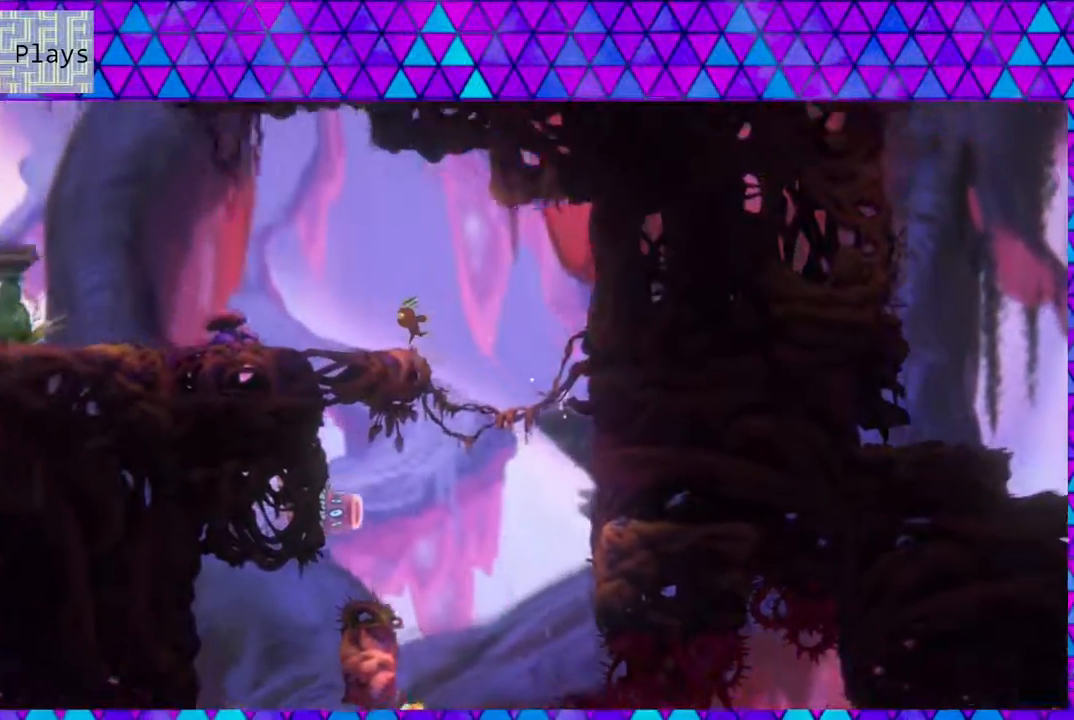
{"buttons": [], "left_stick": "center", "right_stick": "center", "events": [[33, "B", "up"], [83, "B", "down"], [400, "B", "up"], [400, "DPAD_LEFT", "up"]]}
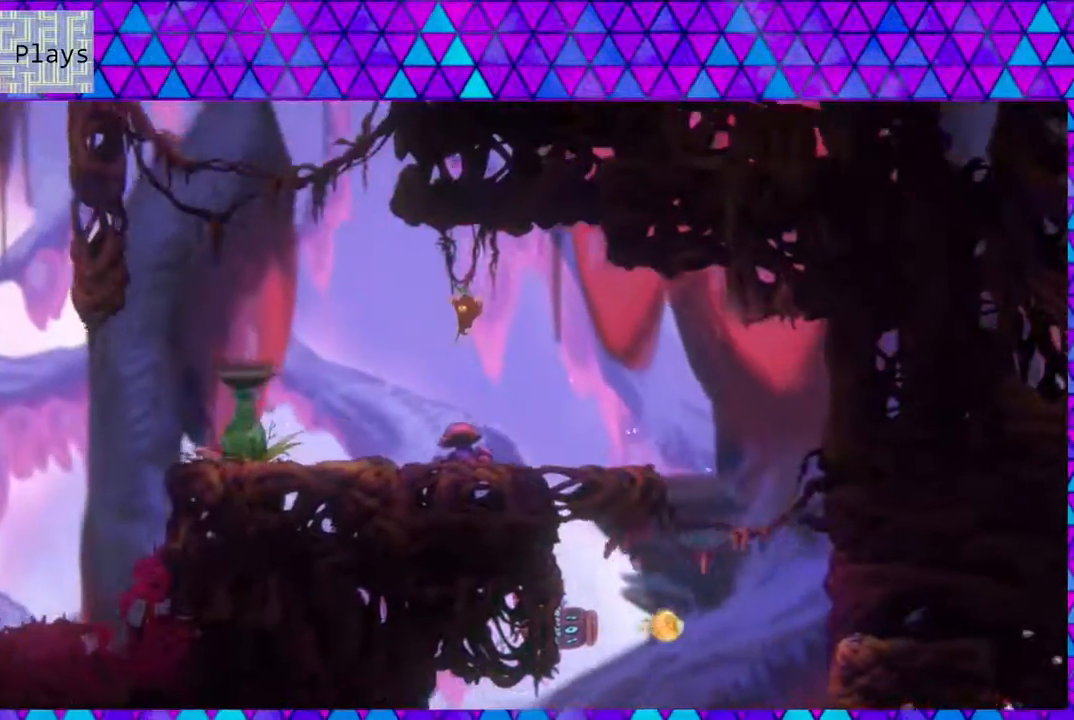
{"buttons": ["DPAD_LEFT"], "left_stick": "center", "right_stick": "center", "events": [[250, "DPAD_LEFT", "down"]]}
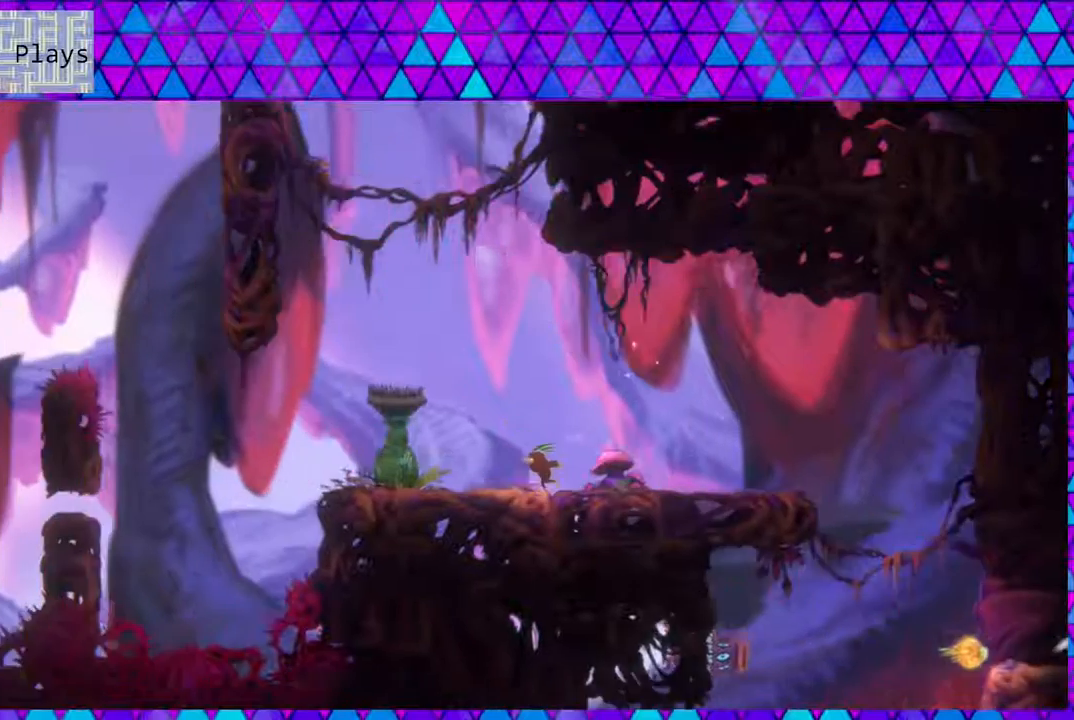
{"buttons": [], "left_stick": "center", "right_stick": "center", "events": [[367, "DPAD_LEFT", "up"]]}